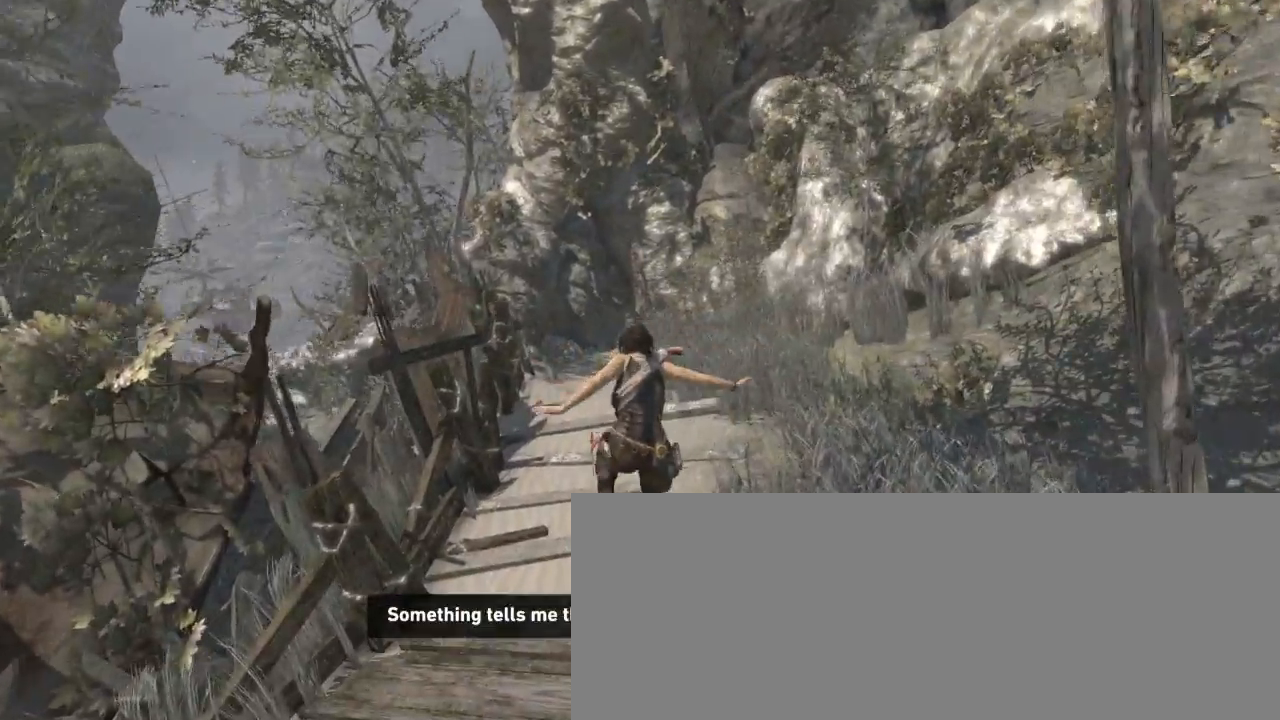
Gameplay with keyboard and mouse; each line is a JSON object with the keys and mouse buttons held at the frame after it. "events" lists presses ("down") and releases ("up") of "1", "2", "3", "4", "5", "6", "7", "a", "alt", "b", "c", "ctrl", "d", "e", "escape", "f", "g", "h", "q", "r", "s", "shift", "space", "t", "tilde", "v", "w", "x", "y", "z", "mouse_left", "mouse_middle", "mouse_right", "mouse_mb4", "mouse_mb5", "mouse_wheel_up" and "mouse_wheel_down" between this image and that frame as [ms after this image, input, new state], when the widget could be followed in between. "mouse_left", "mouse_middle", "mouse_right", "mouse_mb4", "mouse_mb5", "mouse_wheel_up", "mouse_wheel_down" = the "left", "middle", "right", "mb4", "mb5", "wheel_up", "wheel_down" buttons of the "mouse" list. No other keys are recorded. Not read: mouse_move.
{"keys": ["z"], "mouse": ["wheel_down"], "events": [[100, "mouse_wheel_down", "down"], [267, "mouse_wheel_down", "up"], [300, "mouse_wheel_up", "down"], [400, "mouse_wheel_up", "up"], [467, "mouse_wheel_down", "down"]]}
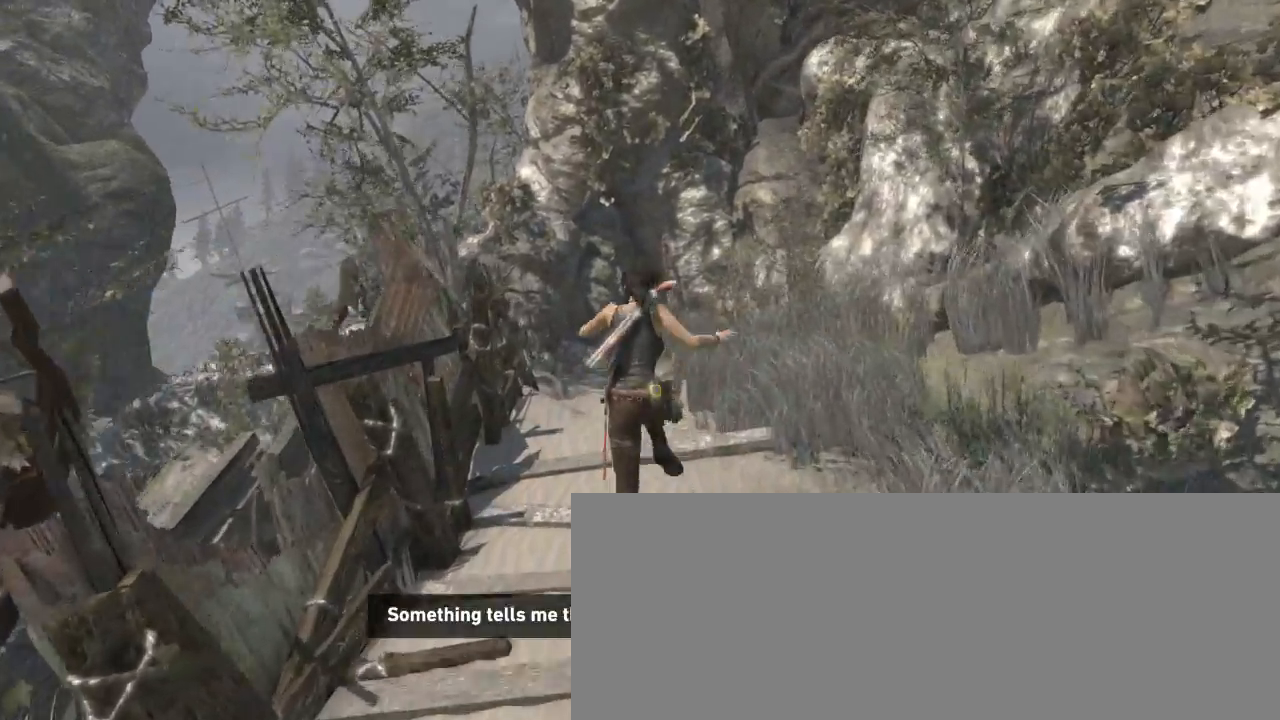
{"keys": ["z"], "mouse": [], "events": [[100, "mouse_wheel_down", "up"]]}
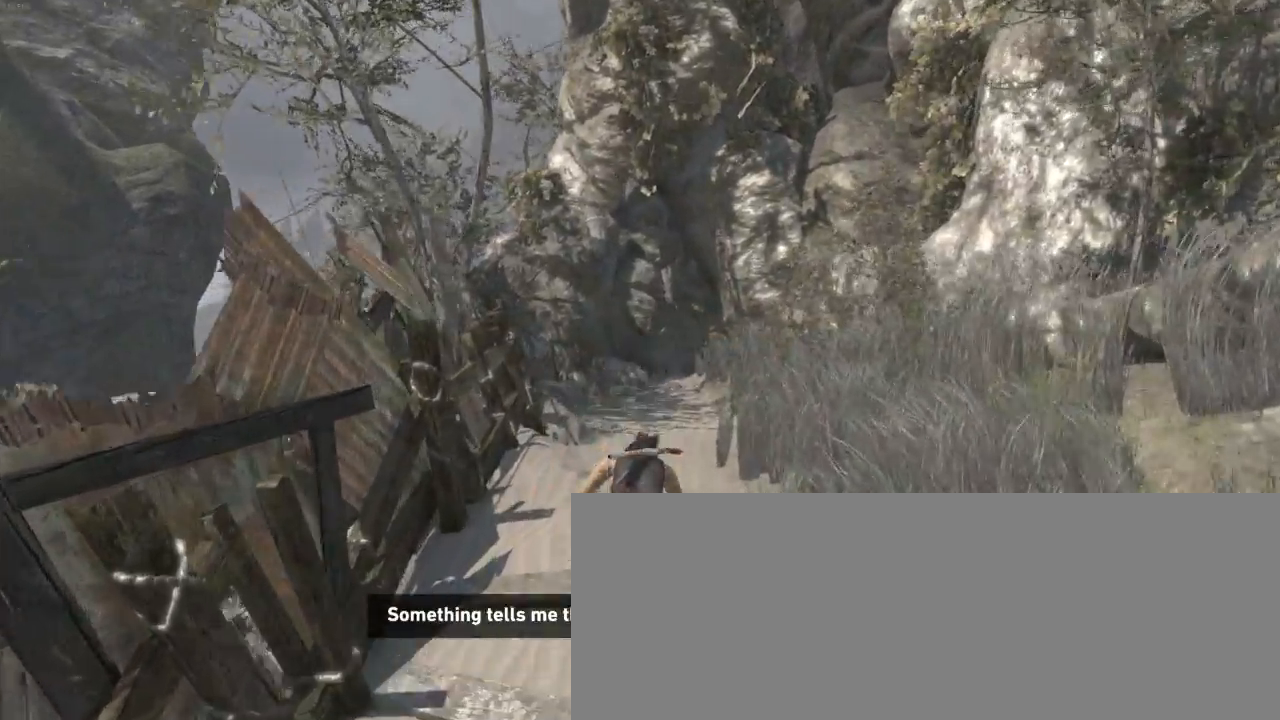
{"keys": ["z"], "mouse": [], "events": [[34, "mouse_wheel_down", "down"], [134, "mouse_wheel_down", "up"], [167, "mouse_wheel_up", "down"], [200, "d", "down"], [334, "d", "up"], [334, "mouse_wheel_up", "up"]]}
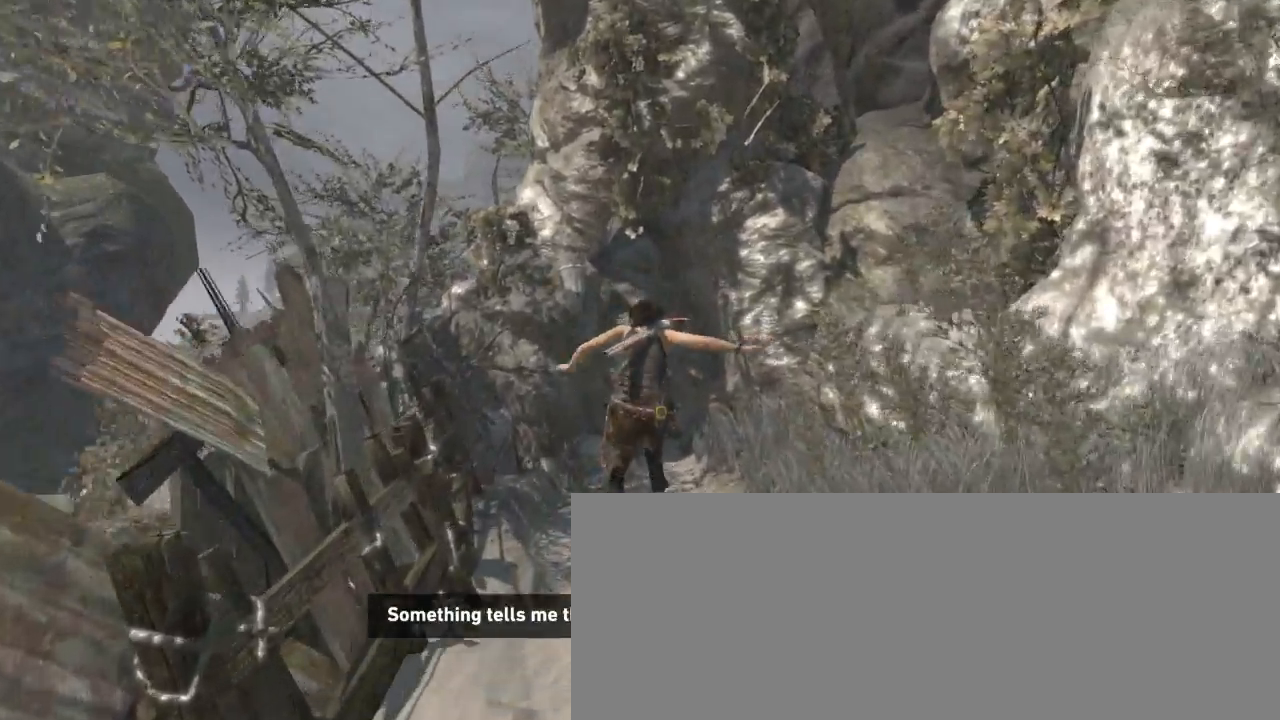
{"keys": ["d", "z"], "mouse": [], "events": [[100, "mouse_wheel_down", "down"], [334, "mouse_wheel_down", "up"], [400, "d", "down"]]}
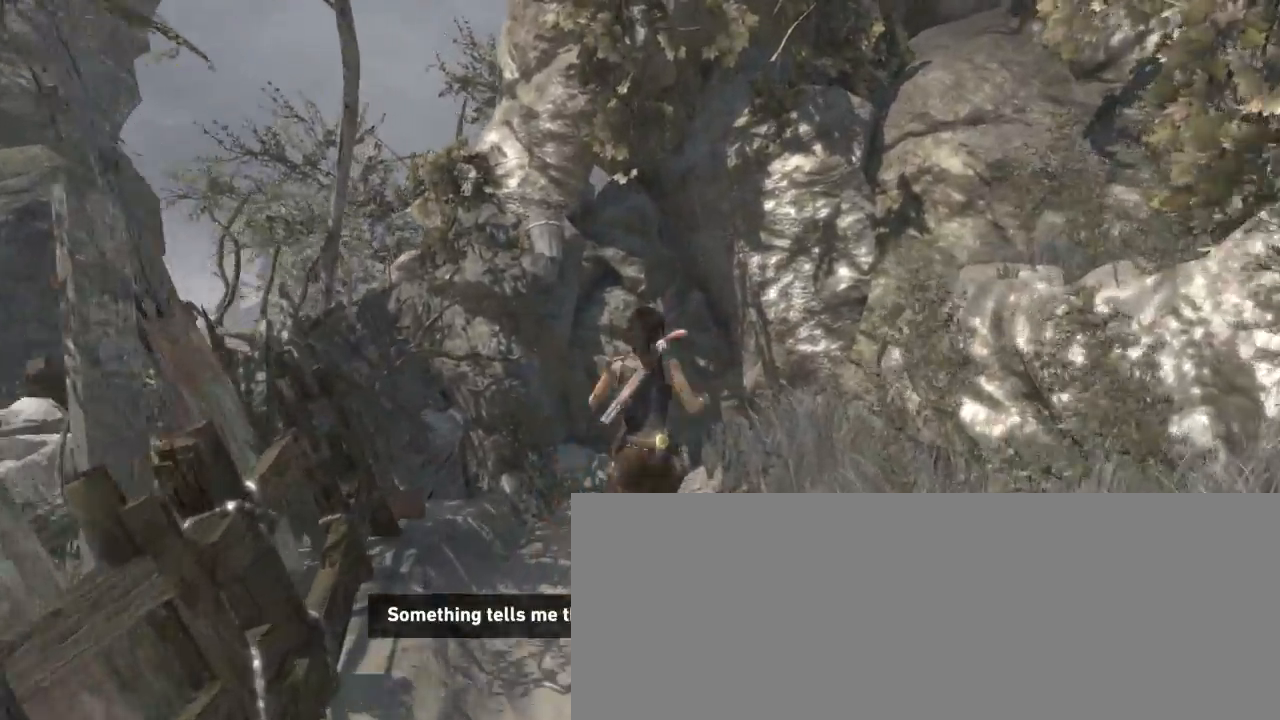
{"keys": ["z"], "mouse": [], "events": [[34, "d", "up"], [200, "d", "down"], [367, "d", "up"]]}
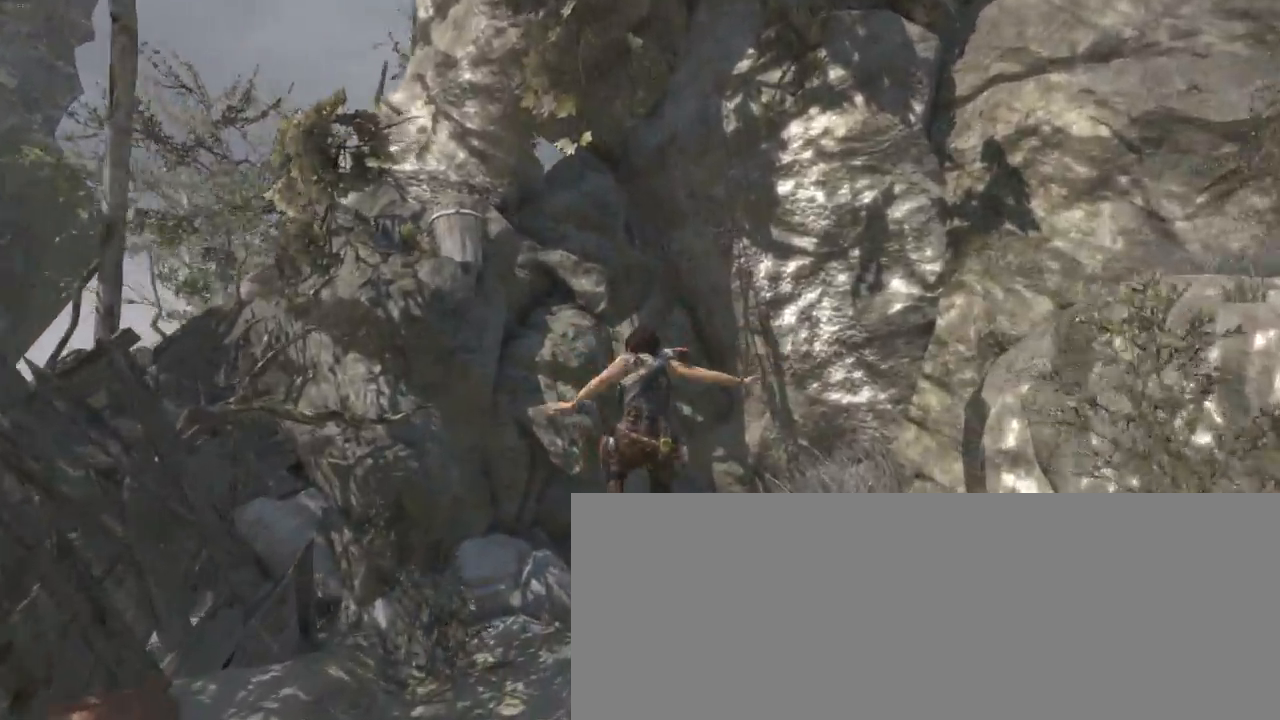
{"keys": ["z"], "mouse": [], "events": [[134, "d", "down"], [234, "d", "up"]]}
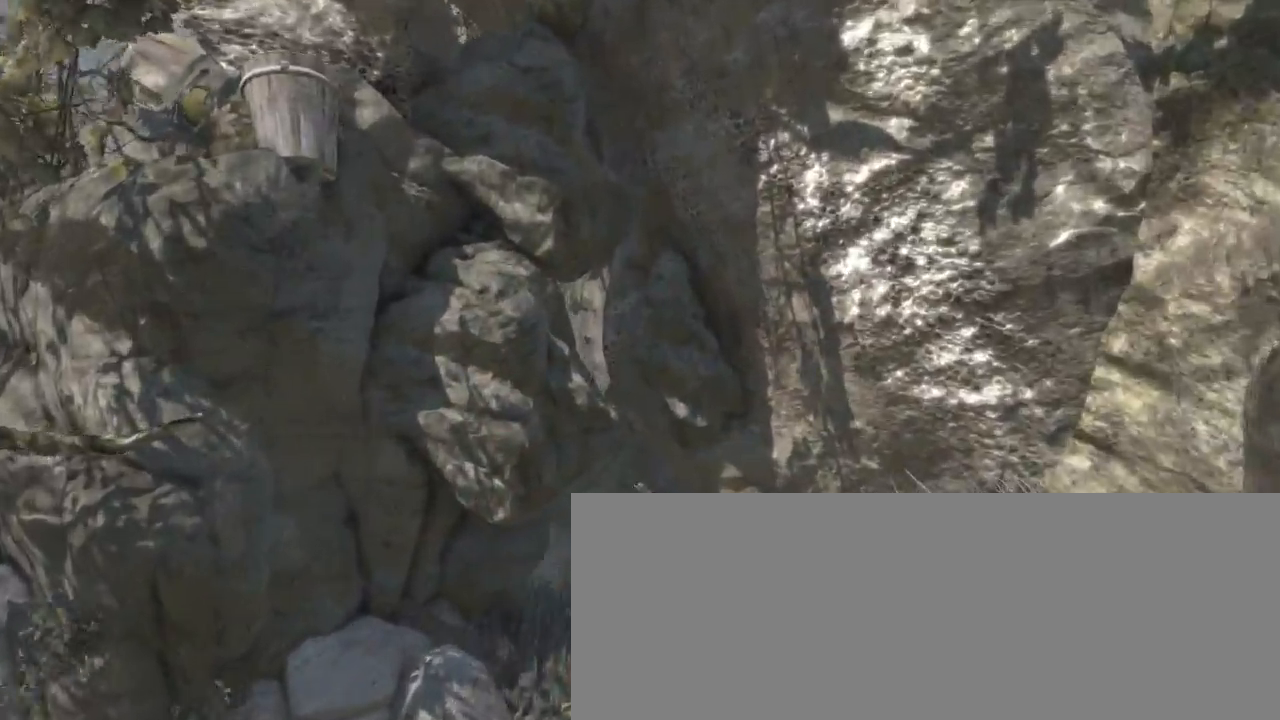
{"keys": ["q", "z"], "mouse": [], "events": [[234, "q", "down"]]}
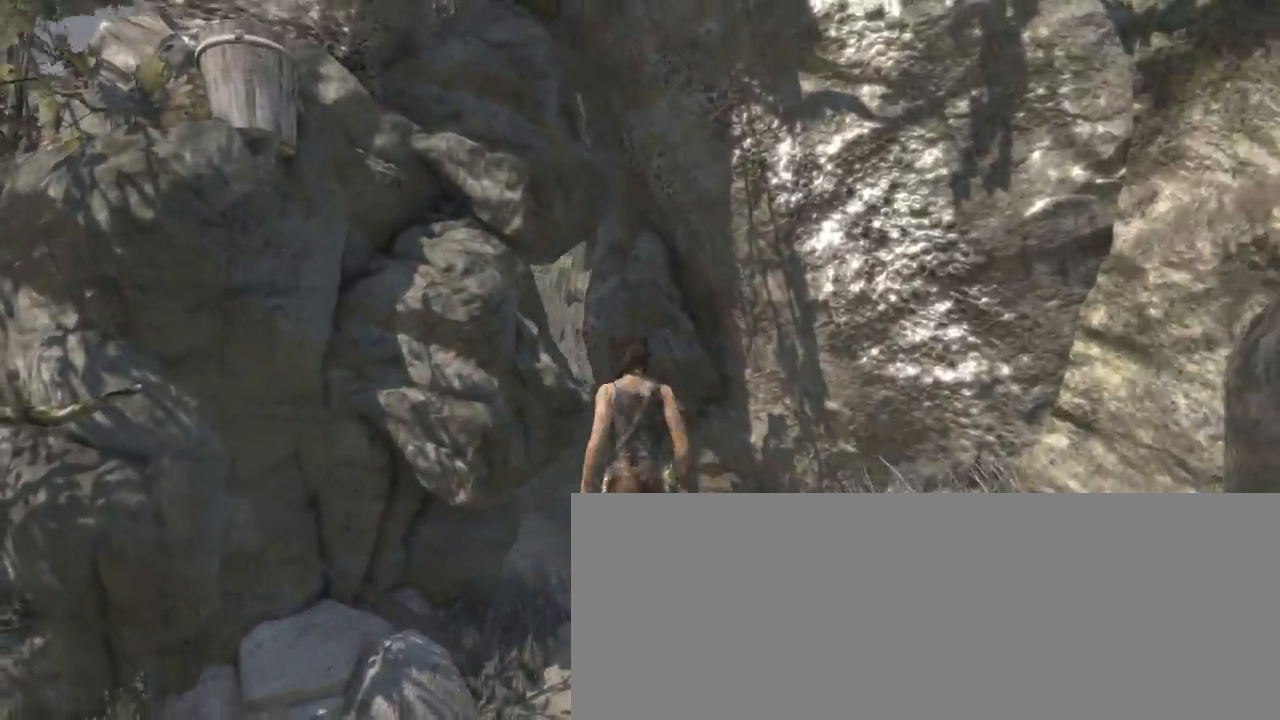
{"keys": ["z"], "mouse": [], "events": [[200, "q", "up"]]}
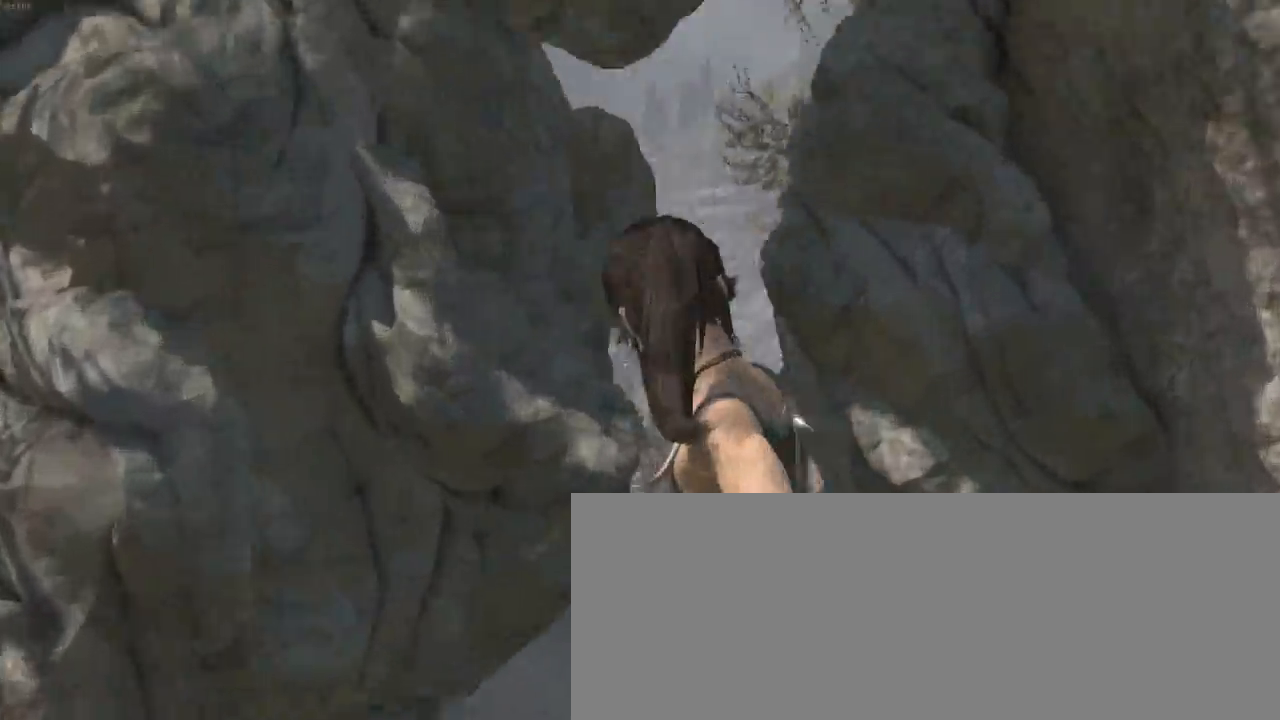
{"keys": ["z"], "mouse": [], "events": []}
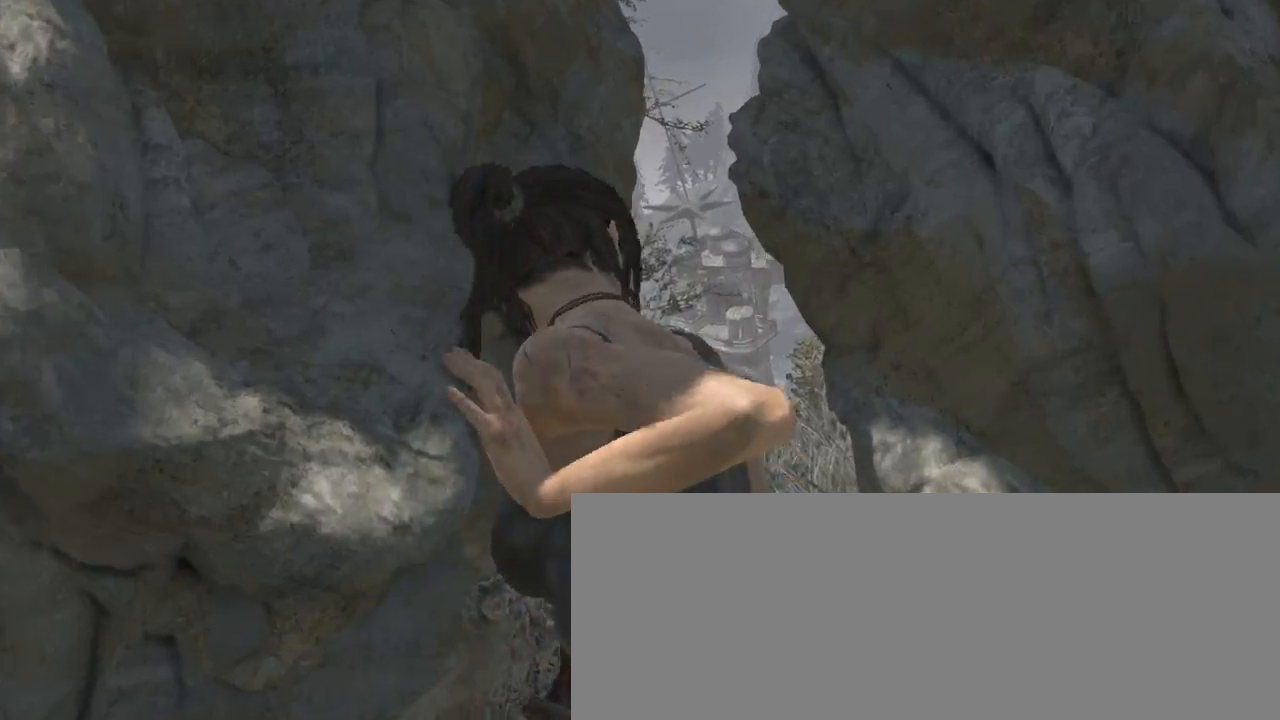
{"keys": ["z"], "mouse": [], "events": []}
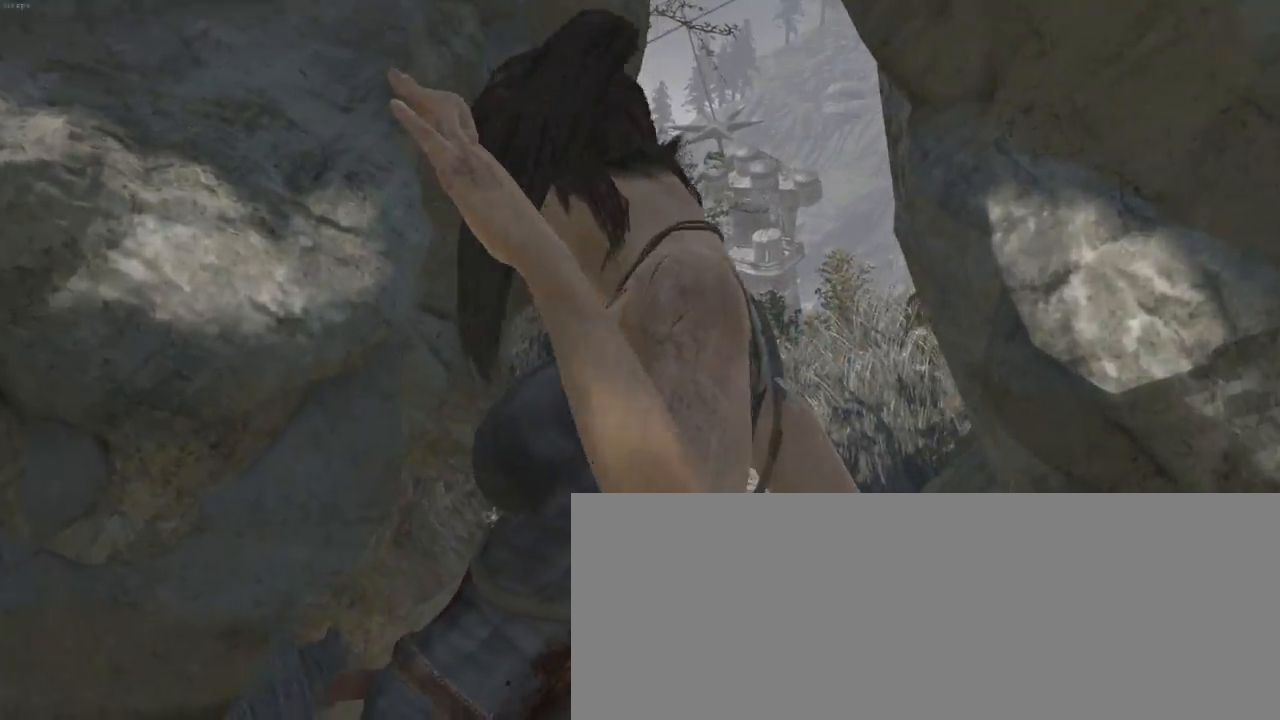
{"keys": ["z"], "mouse": [], "events": []}
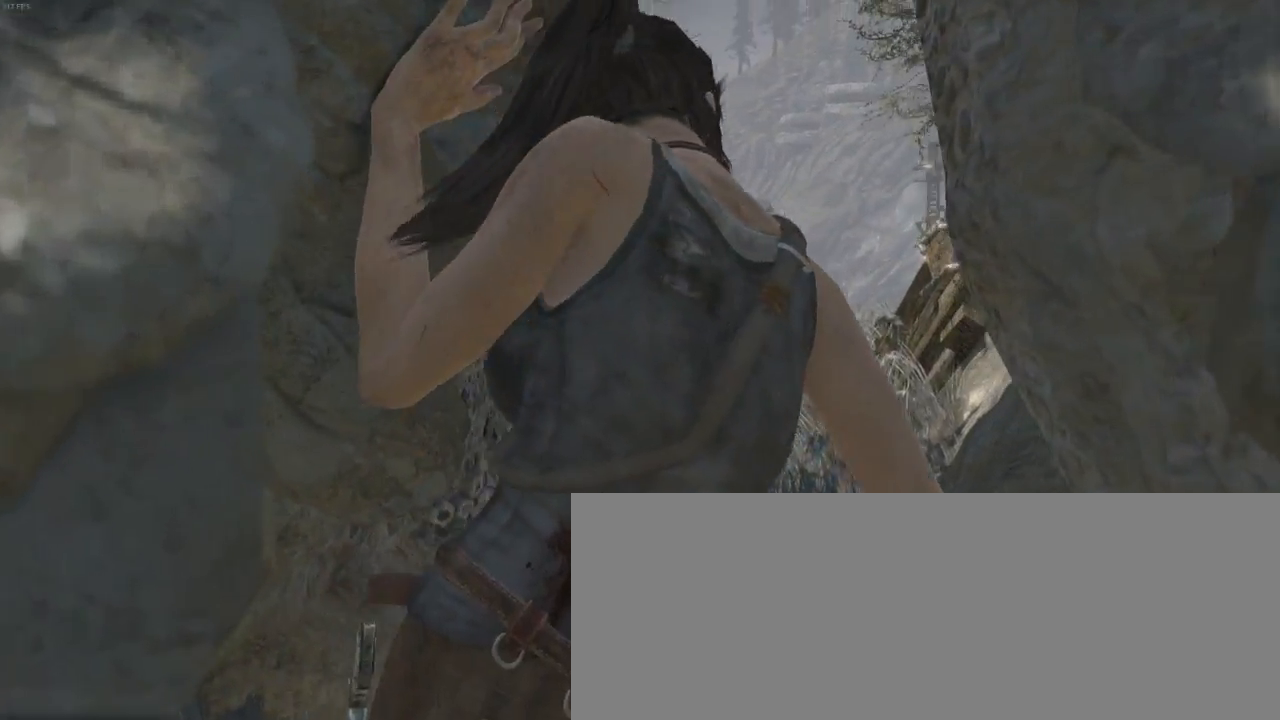
{"keys": ["z"], "mouse": [], "events": []}
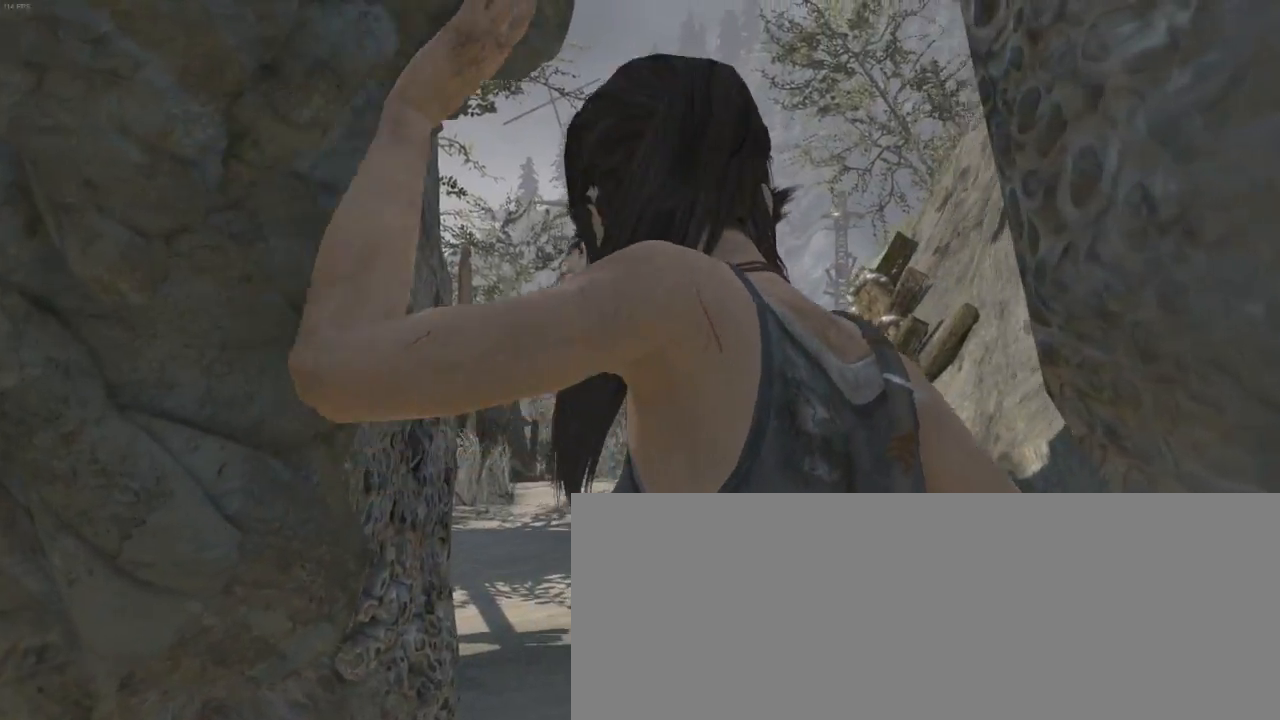
{"keys": ["z"], "mouse": [], "events": []}
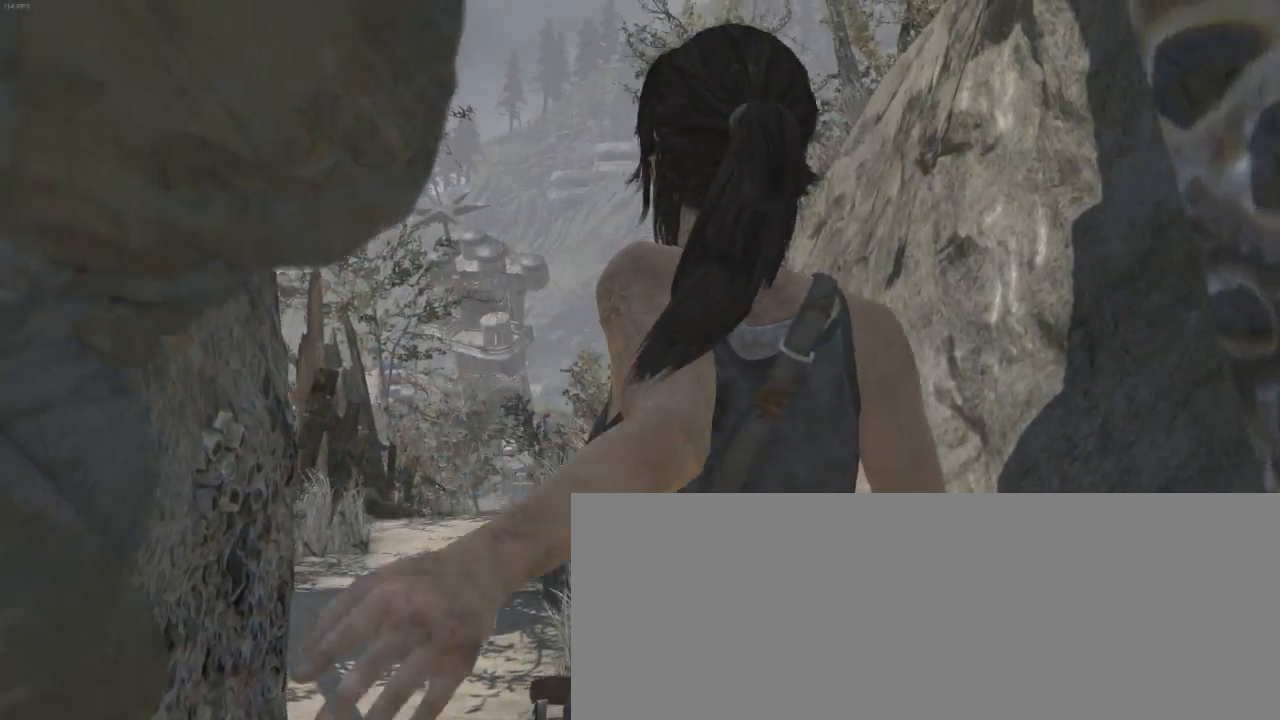
{"keys": ["q", "z"], "mouse": [], "events": [[400, "q", "down"]]}
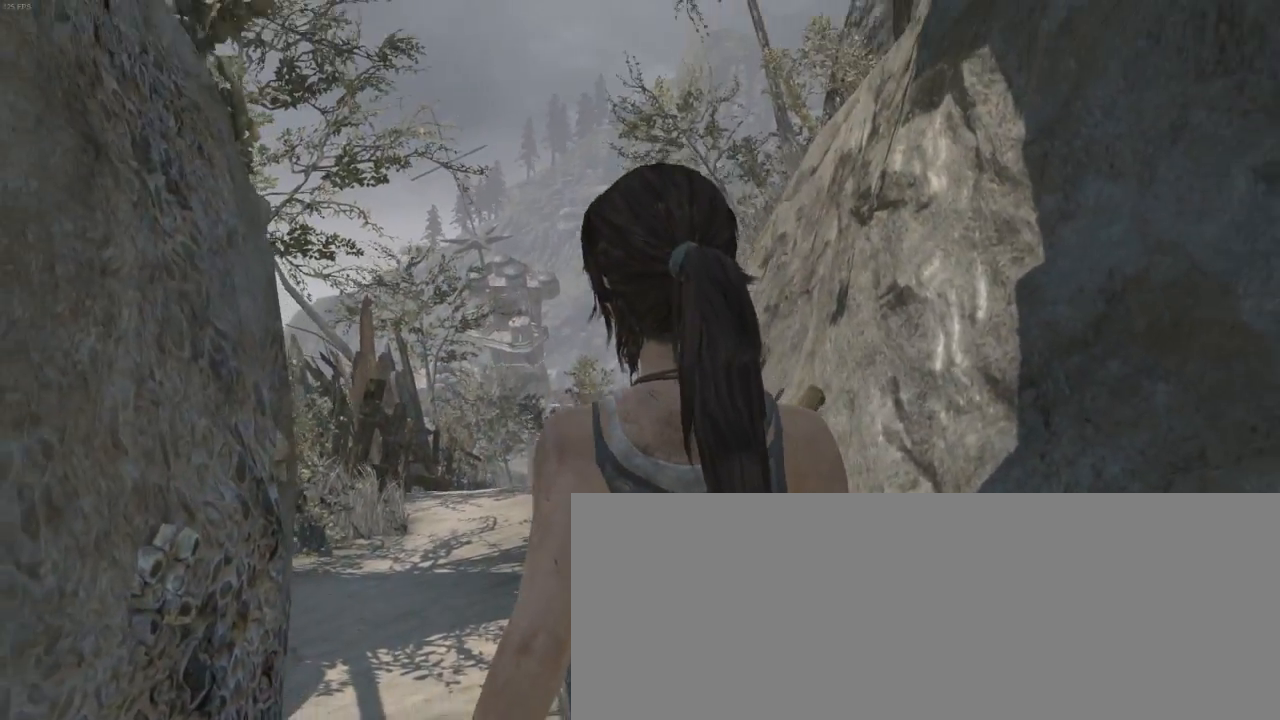
{"keys": ["z"], "mouse": [], "events": [[167, "q", "up"]]}
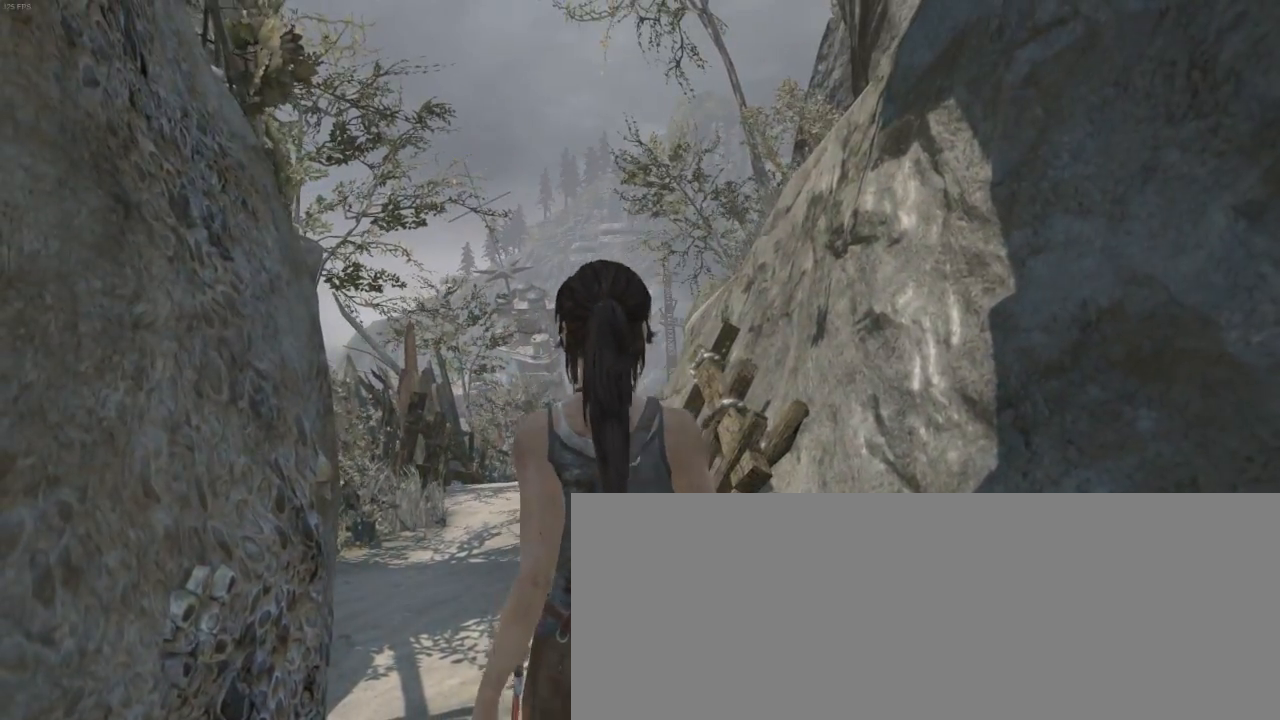
{"keys": ["z"], "mouse": [], "events": []}
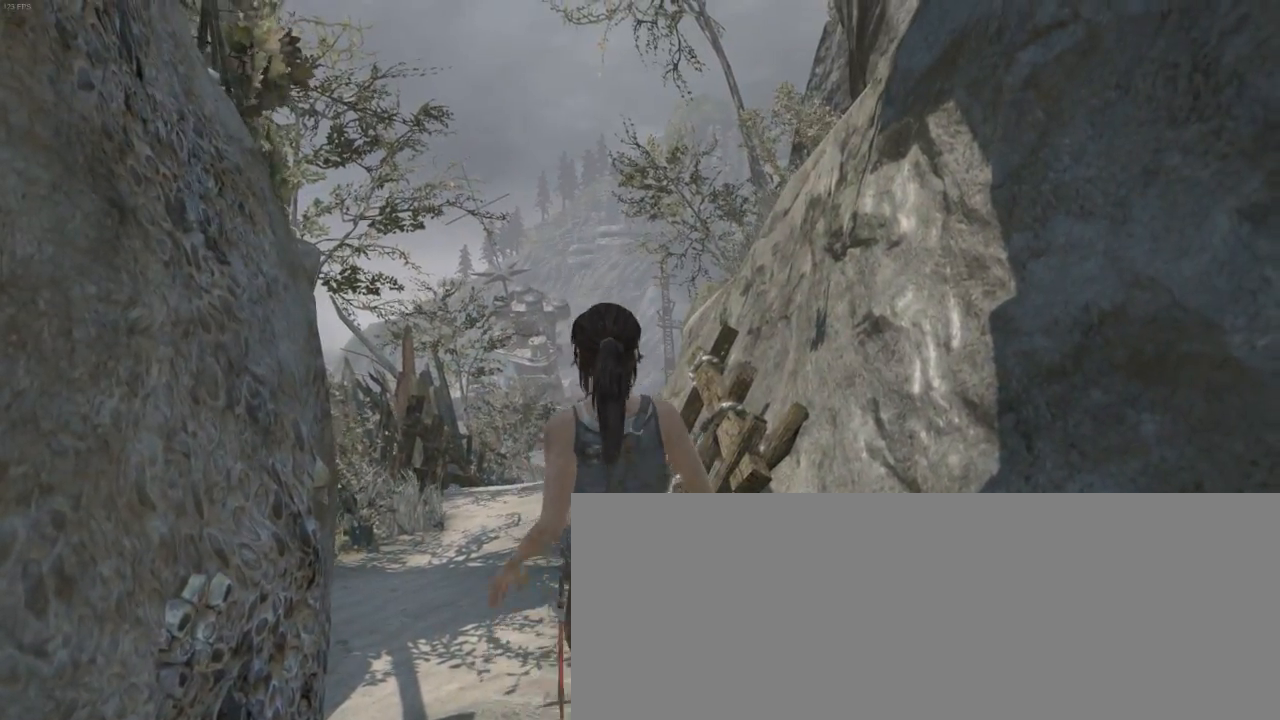
{"keys": ["z"], "mouse": [], "events": []}
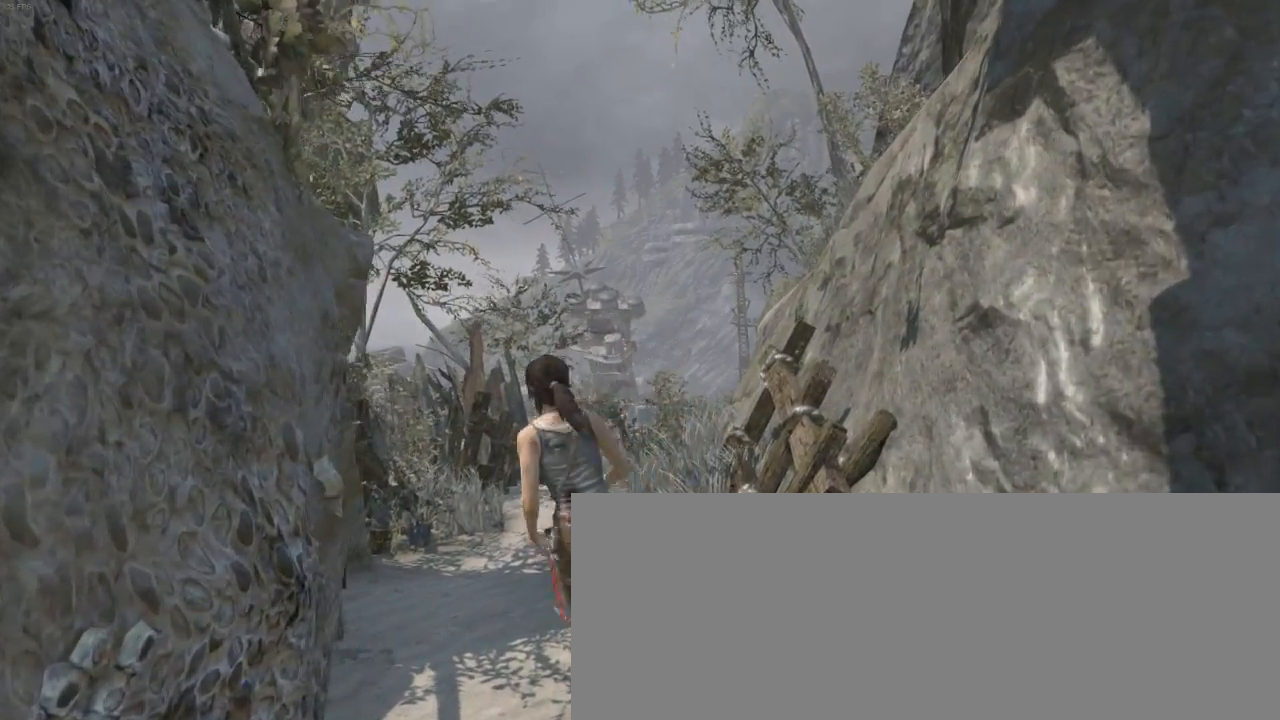
{"keys": ["z"], "mouse": [], "events": []}
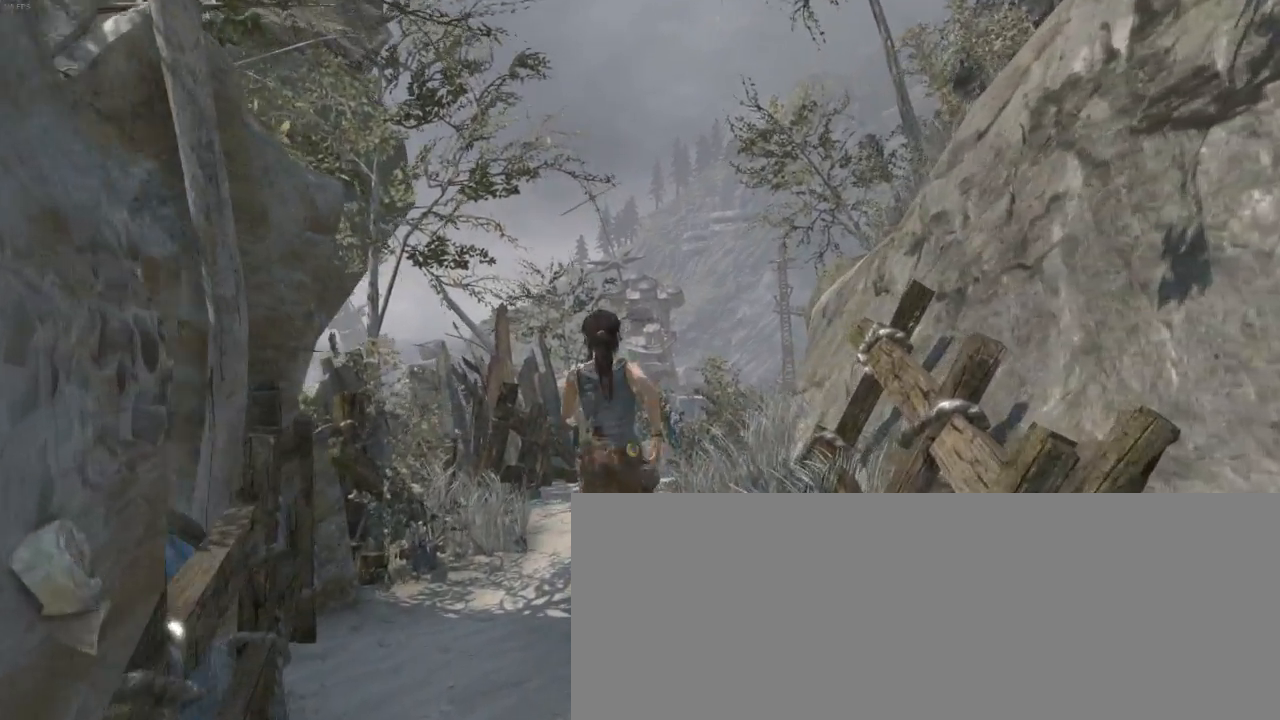
{"keys": ["z"], "mouse": [], "events": []}
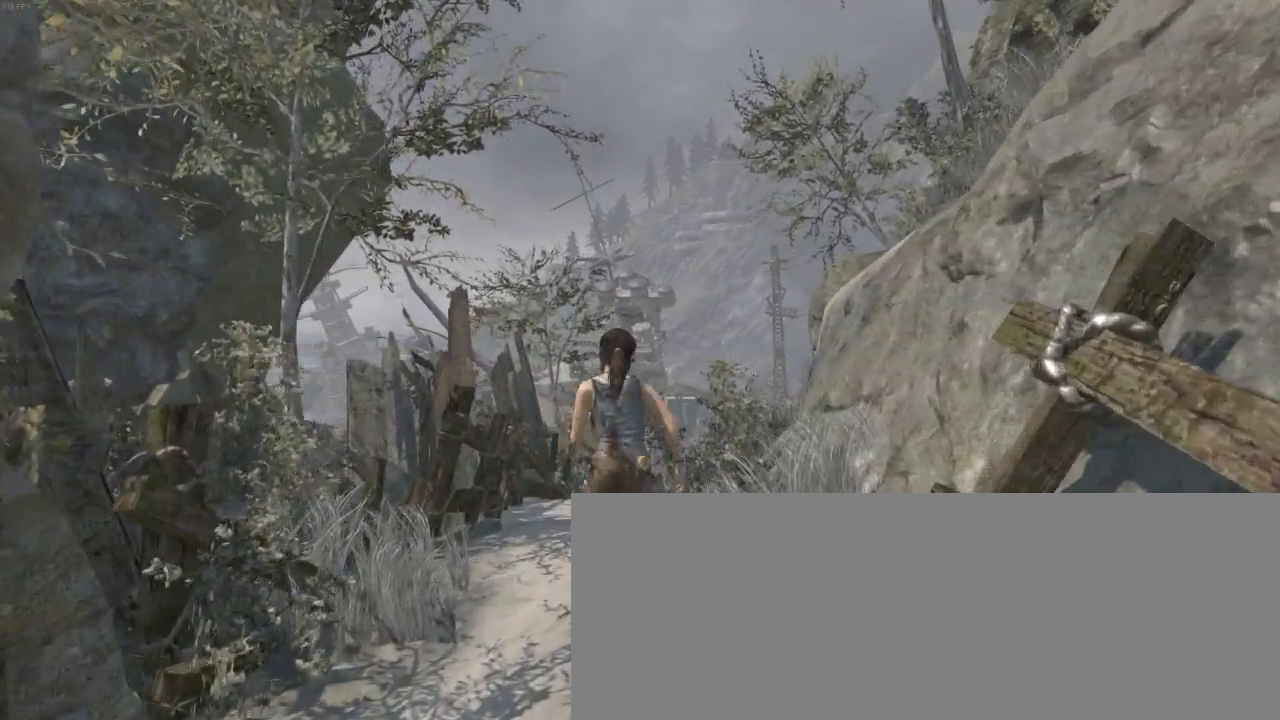
{"keys": ["z"], "mouse": [], "events": []}
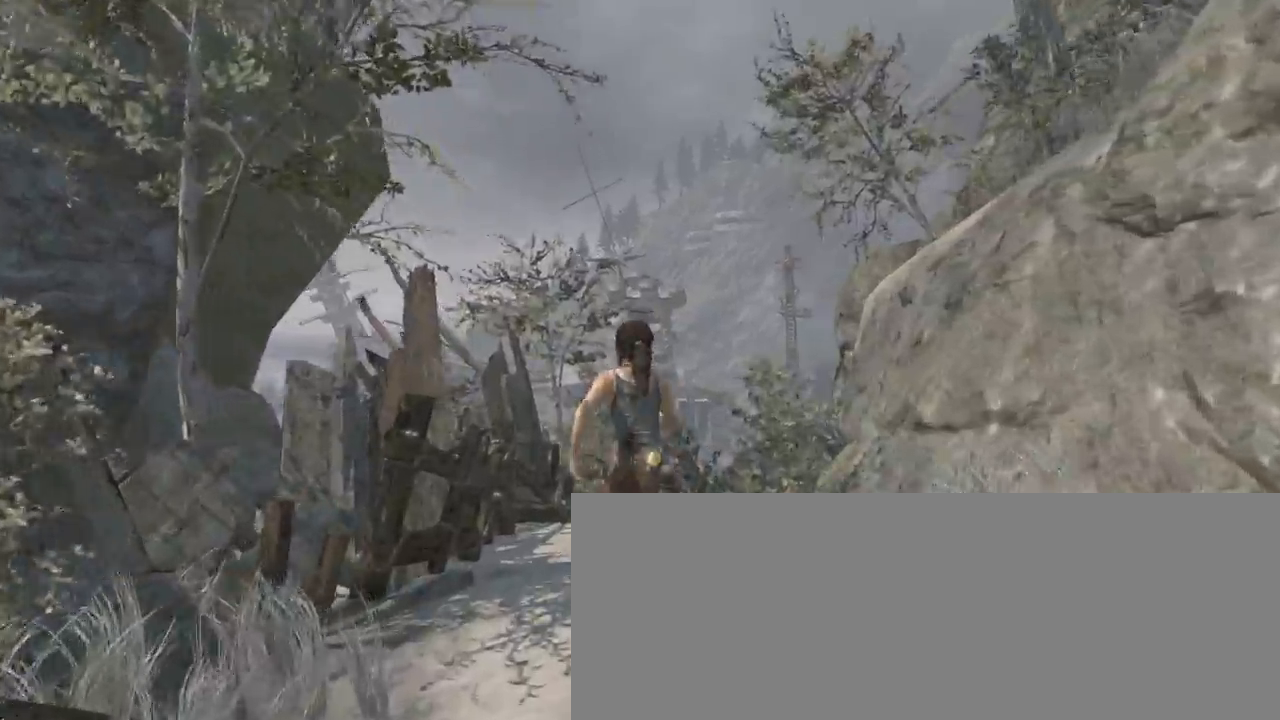
{"keys": ["z"], "mouse": [], "events": [[200, "d", "down"], [300, "d", "up"]]}
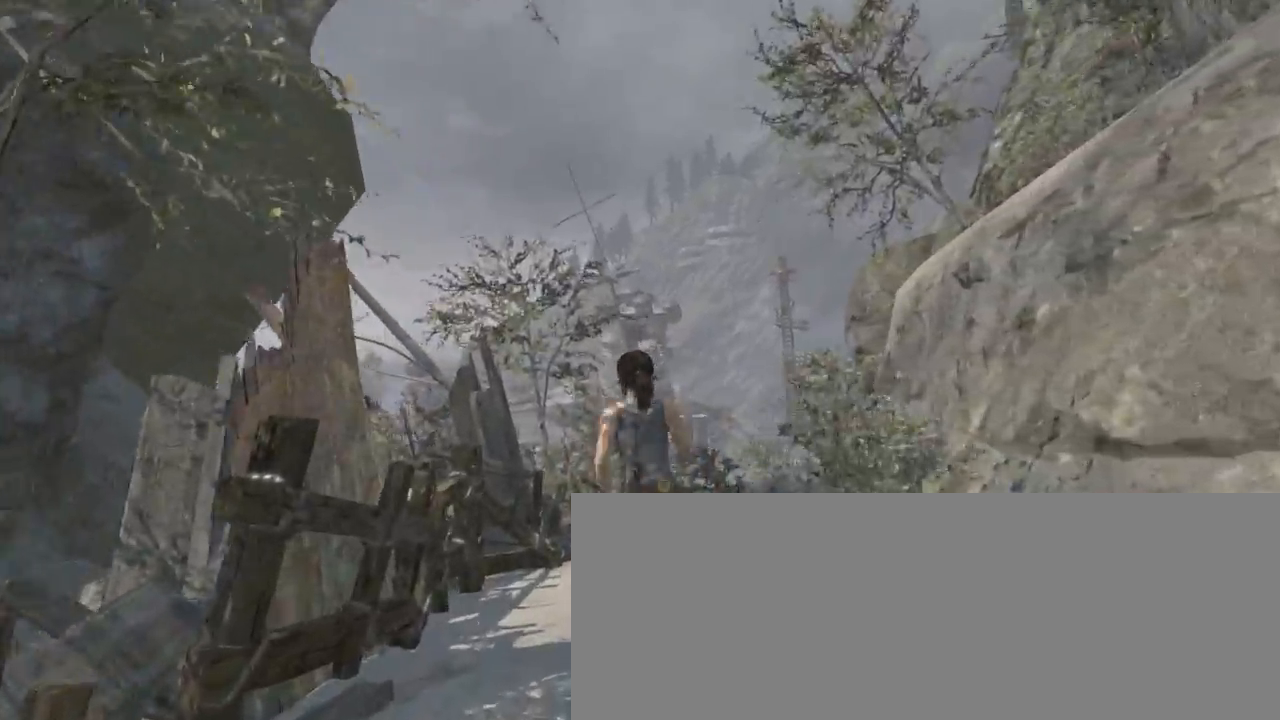
{"keys": ["z"], "mouse": [], "events": [[100, "shift", "down"], [200, "shift", "up"], [300, "d", "down"], [367, "mouse_wheel_down", "down"], [400, "d", "up"], [400, "mouse_wheel_down", "up"], [467, "mouse_wheel_down", "down"], [500, "mouse_wheel_down", "up"]]}
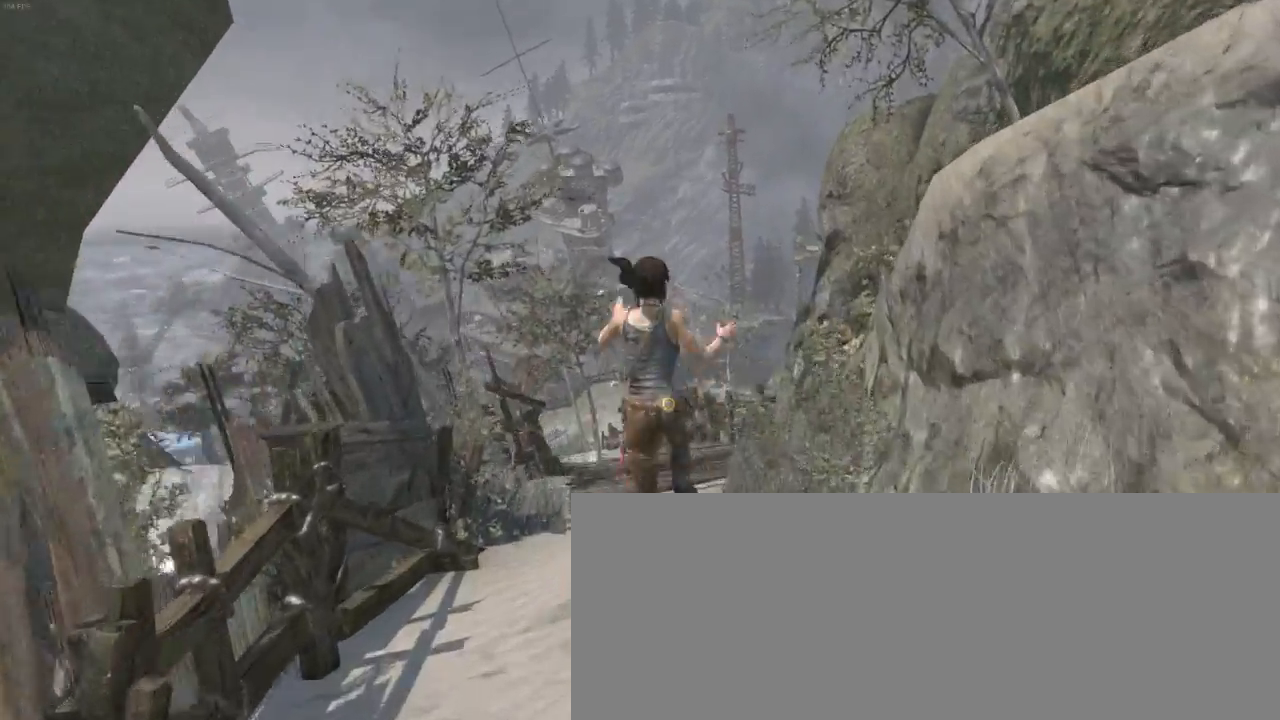
{"keys": ["z"], "mouse": [], "events": [[300, "d", "down"], [400, "d", "up"]]}
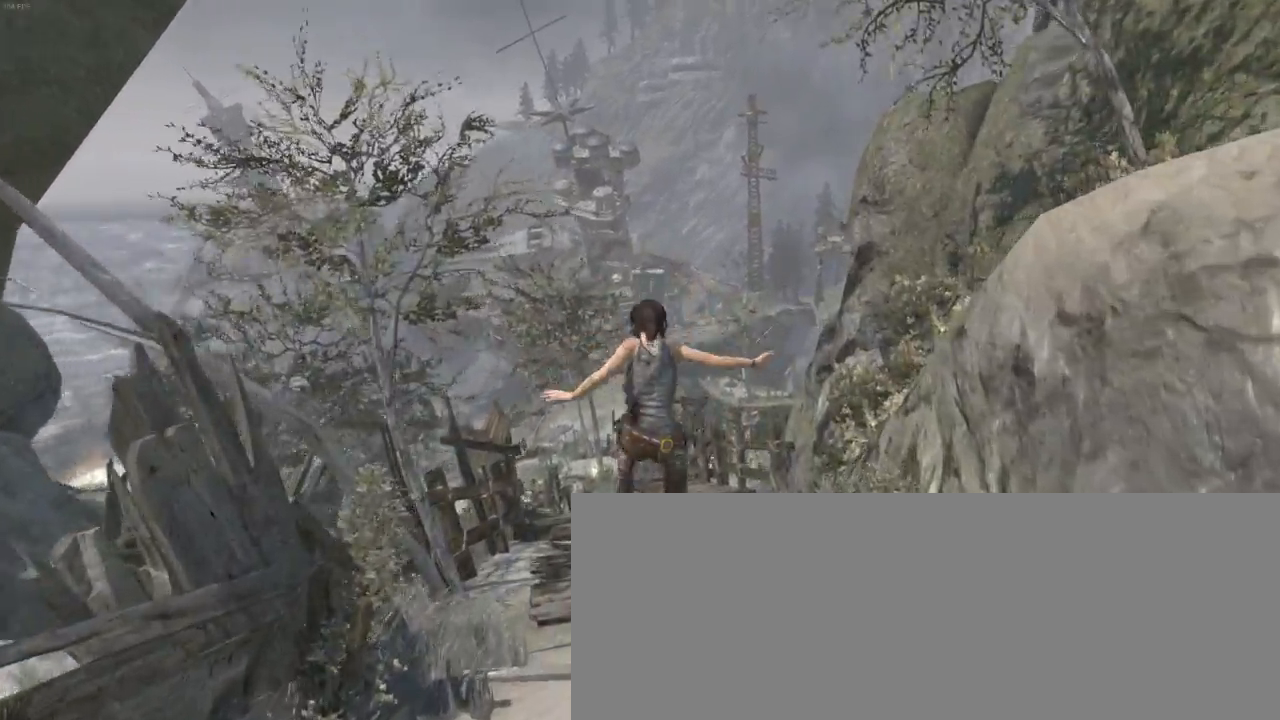
{"keys": ["shift", "z"], "mouse": [], "events": [[434, "shift", "down"]]}
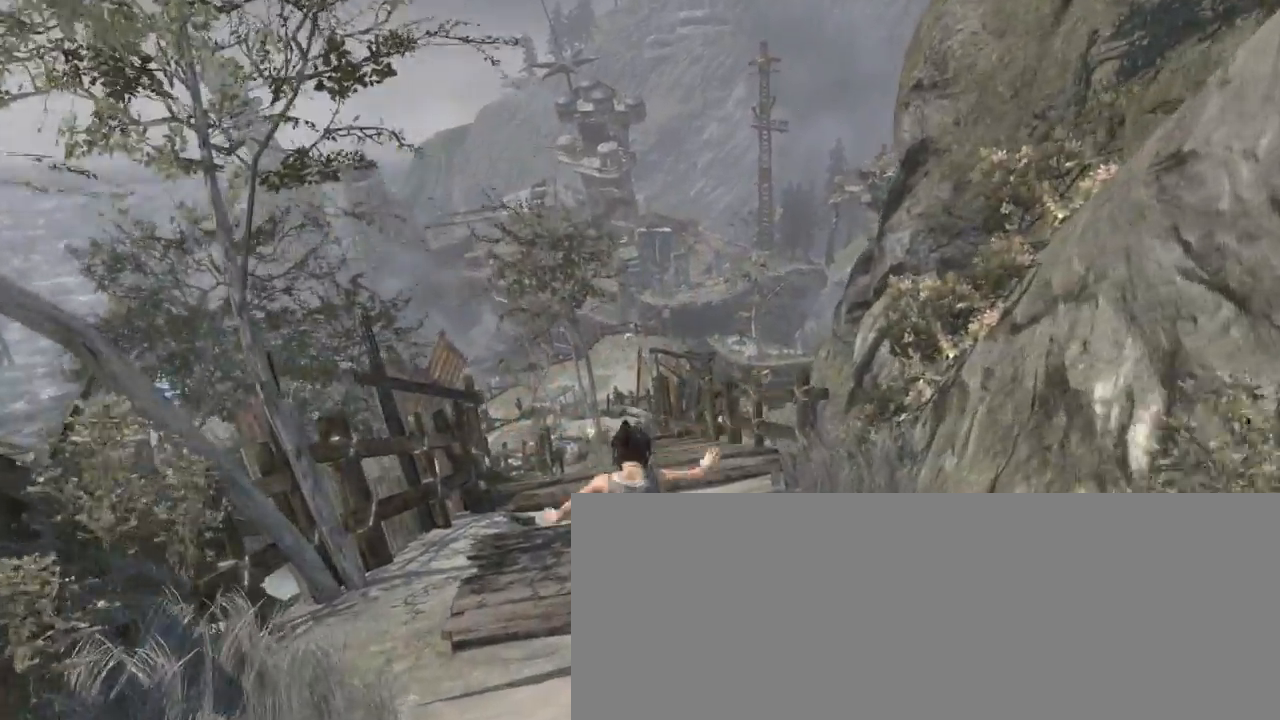
{"keys": ["z"], "mouse": [], "events": [[100, "shift", "up"], [167, "d", "down"], [234, "mouse_wheel_down", "down"], [334, "d", "up"], [467, "mouse_wheel_down", "up"]]}
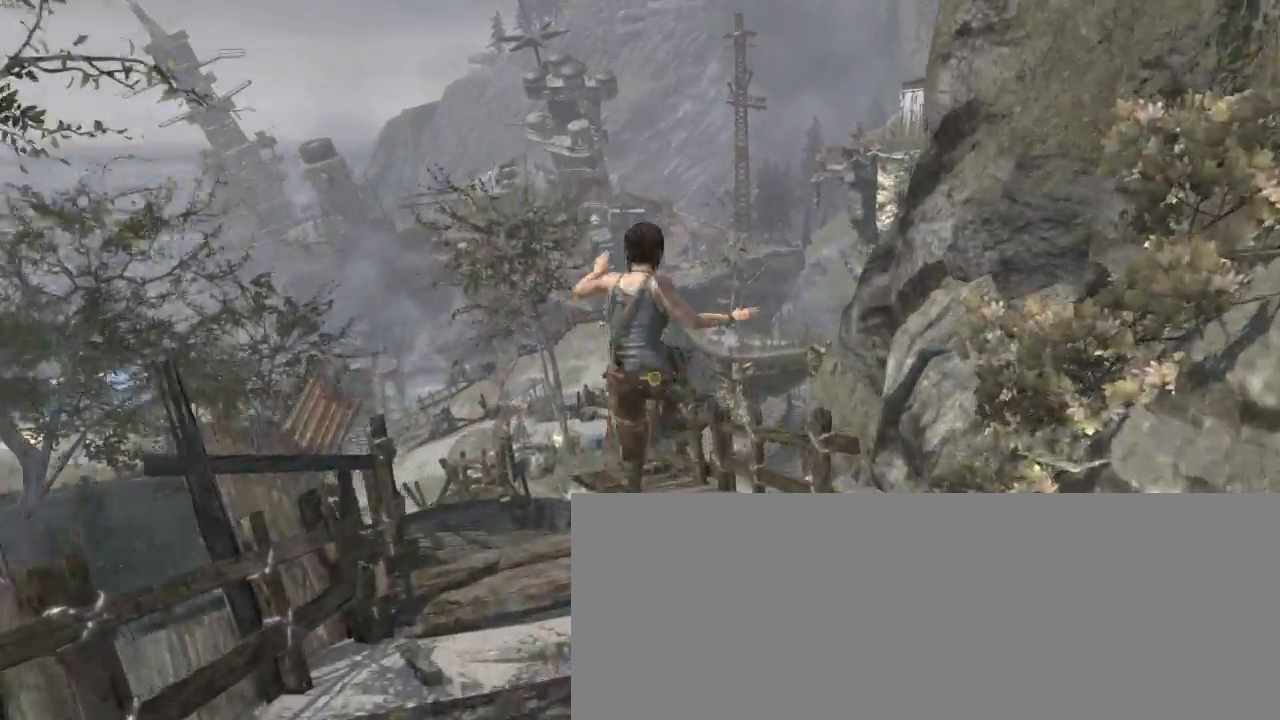
{"keys": ["z"], "mouse": [], "events": []}
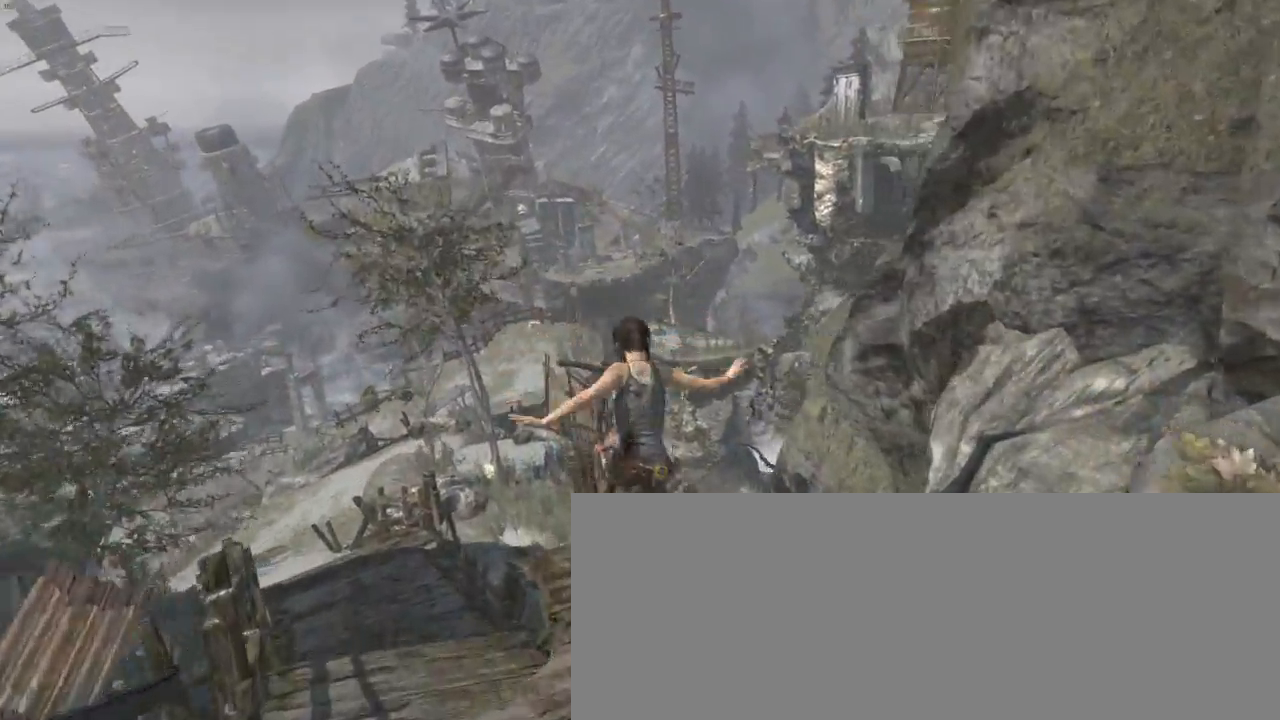
{"keys": ["q", "z"], "mouse": [], "events": [[167, "q", "down"], [300, "q", "up"], [467, "q", "down"]]}
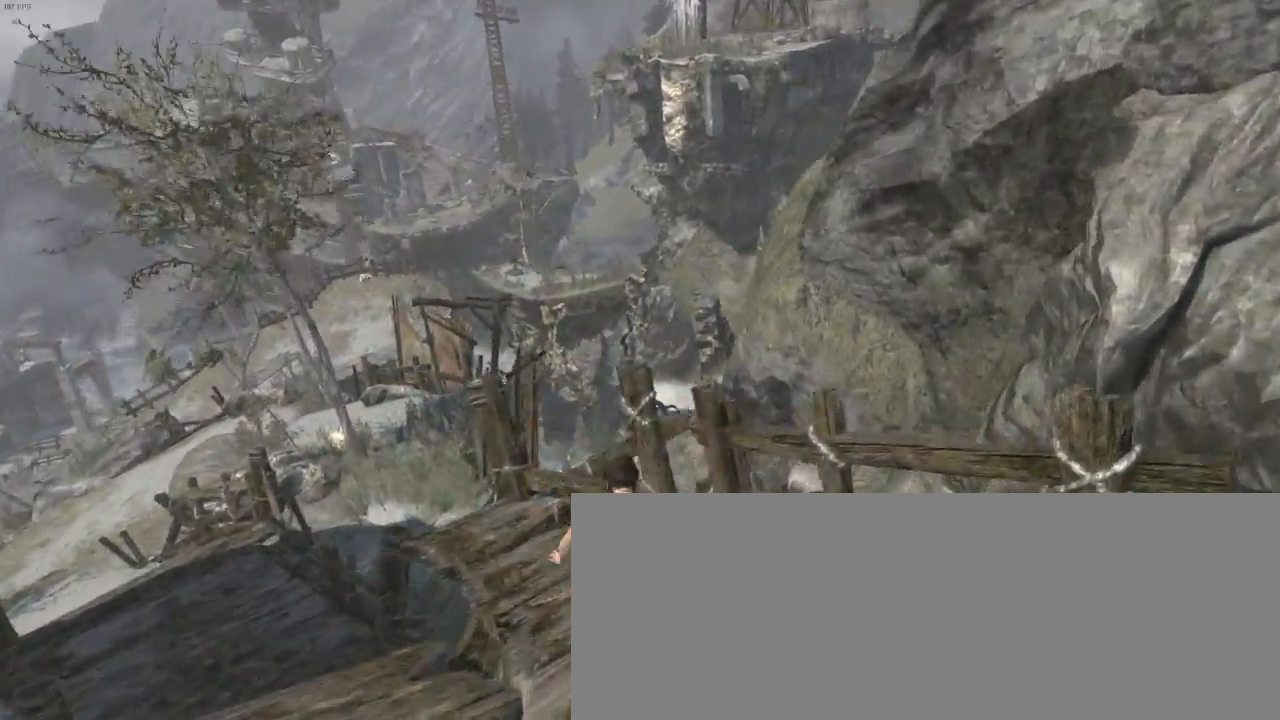
{"keys": ["q", "z"], "mouse": [], "events": []}
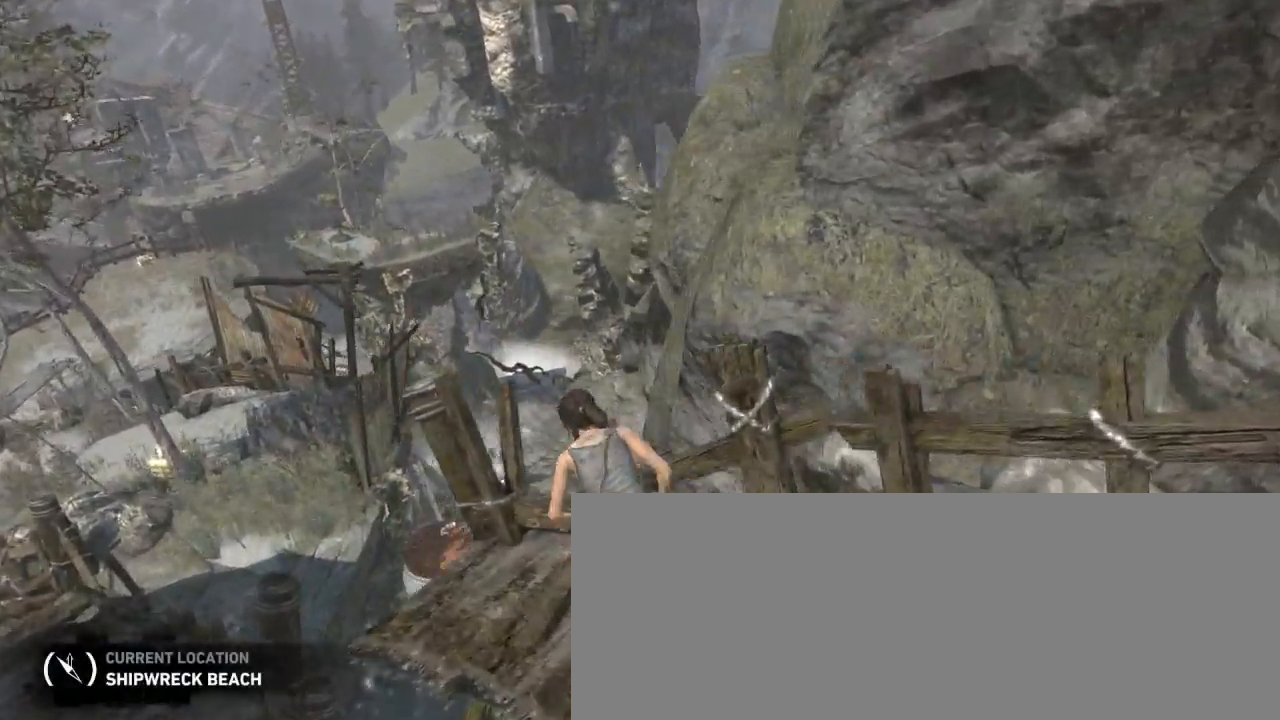
{"keys": [], "mouse": [], "events": [[34, "q", "up"], [67, "z", "up"], [367, "z", "down"], [467, "z", "up"]]}
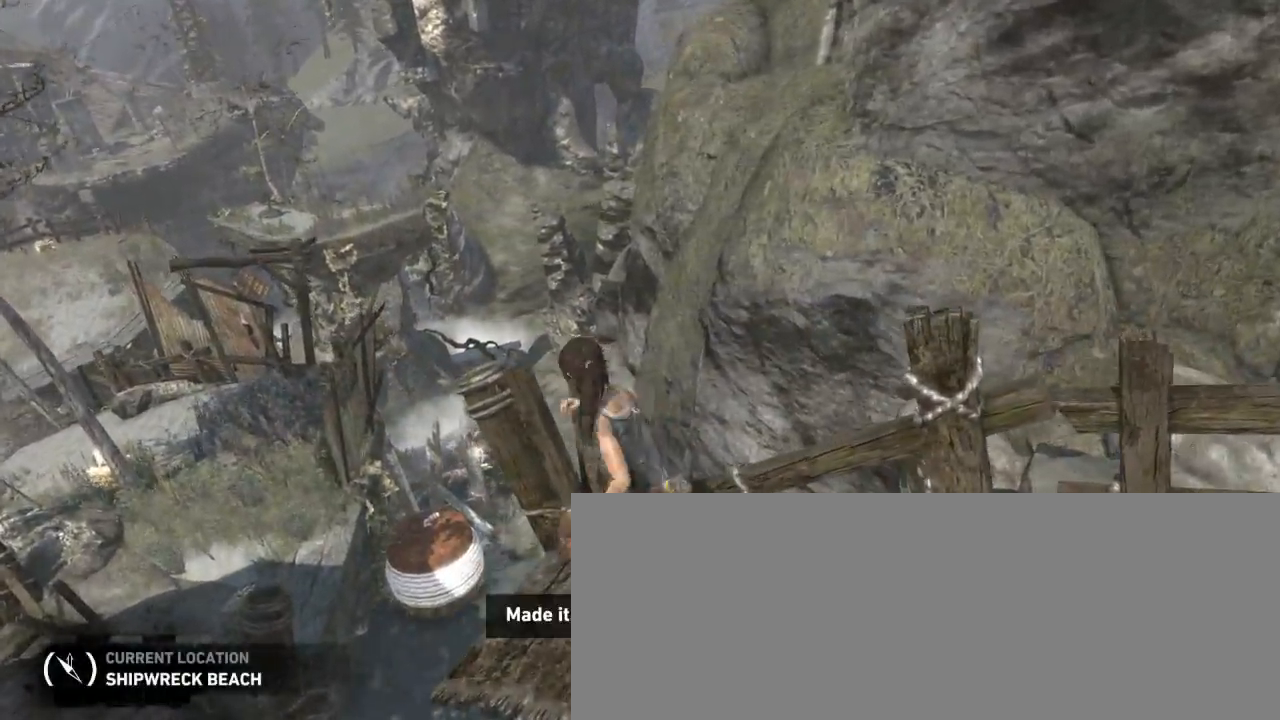
{"keys": [], "mouse": [], "events": [[267, "d", "down"], [367, "d", "up"]]}
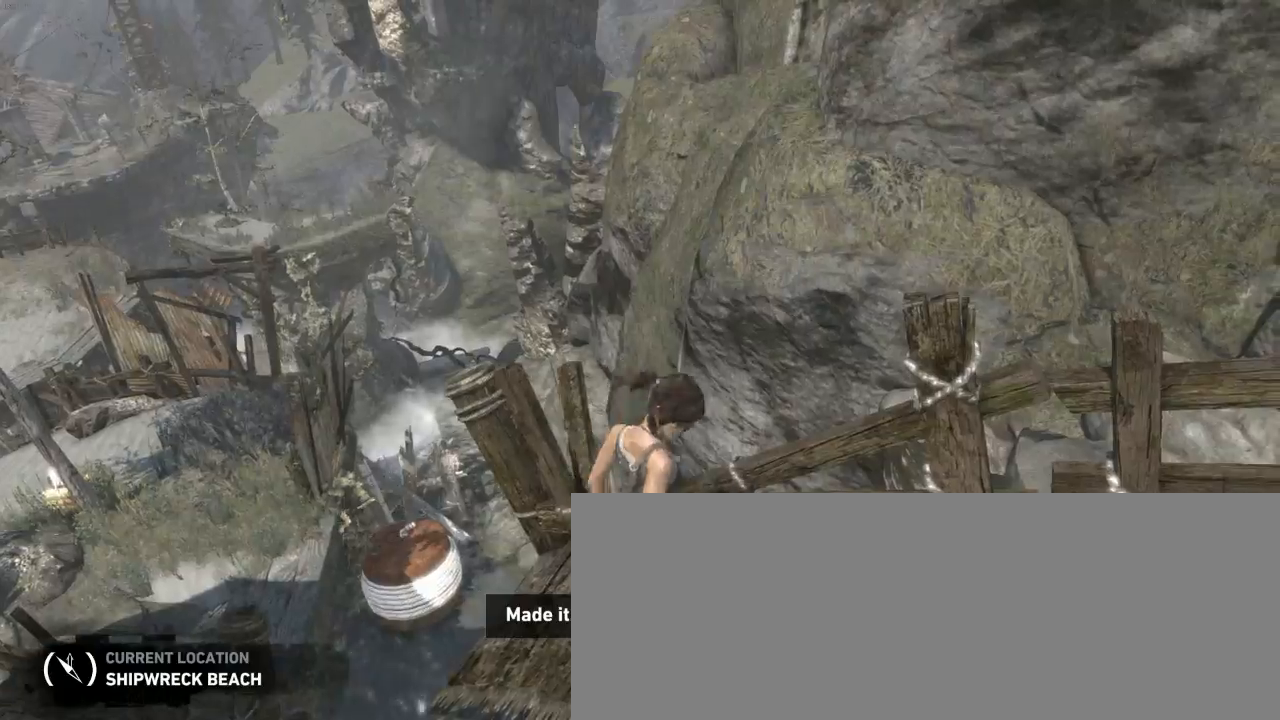
{"keys": ["shift", "z"], "mouse": [], "events": [[134, "z", "down"], [300, "z", "up"], [500, "shift", "down"], [500, "z", "down"]]}